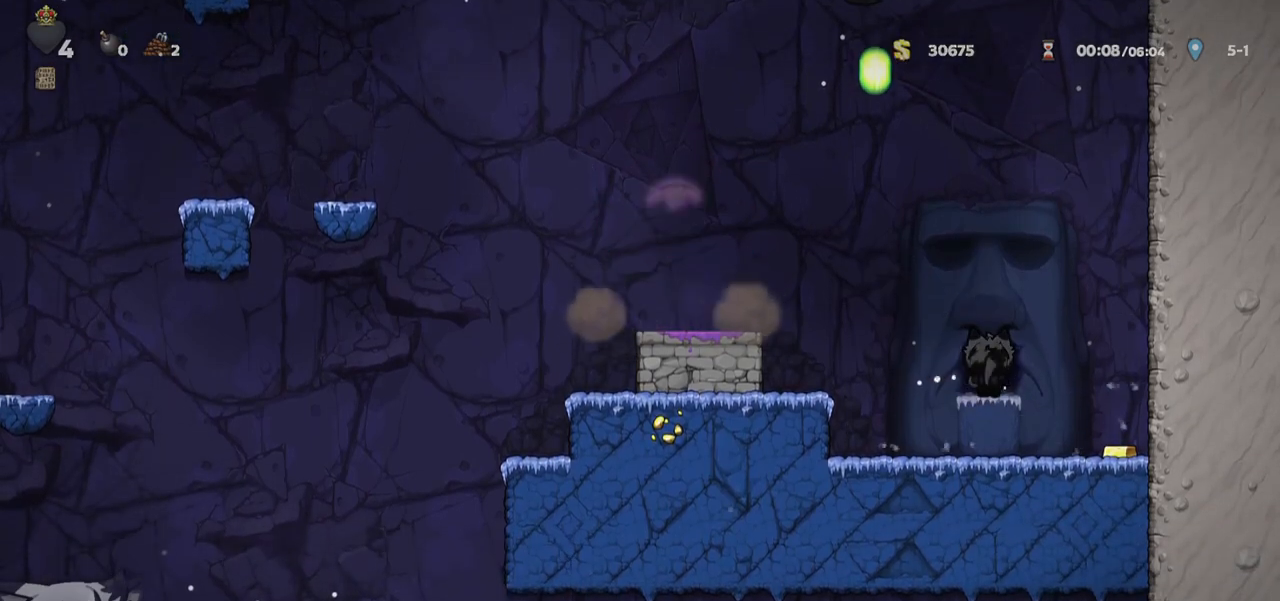
Gameplay with keyboard; each line is a JSON object with the keys held at the frame after it. "events" lists presses ("down") and releases ("up") of "a", "bomb", "d", "escape", "jump", "o", "ptt", "rope", "run", "s", "w" and "whip" between this image and that frame as [ms after this image, input, new state], when the widget could be followed in between. No other keys are recorded. Mouse input is not recorded. Key names are as the overlay labels them; some are game actions (e.g. jump) rather than physical keys.
{"keys": [], "events": []}
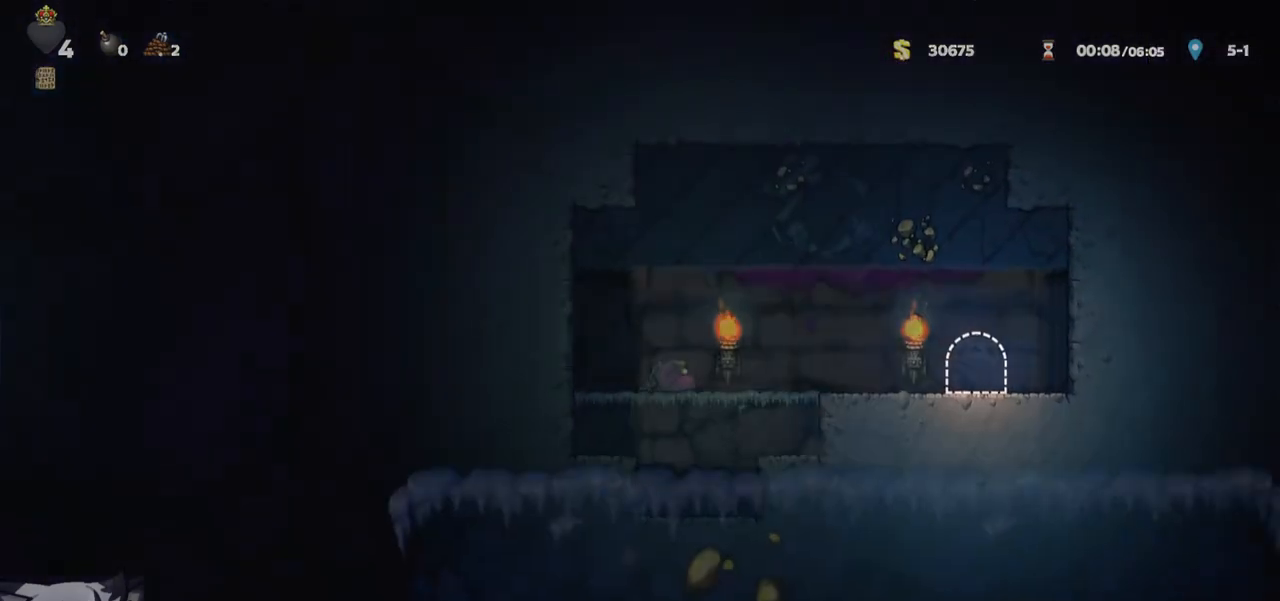
{"keys": ["a", "run"], "events": [[17, "a", "down"], [50, "run", "down"]]}
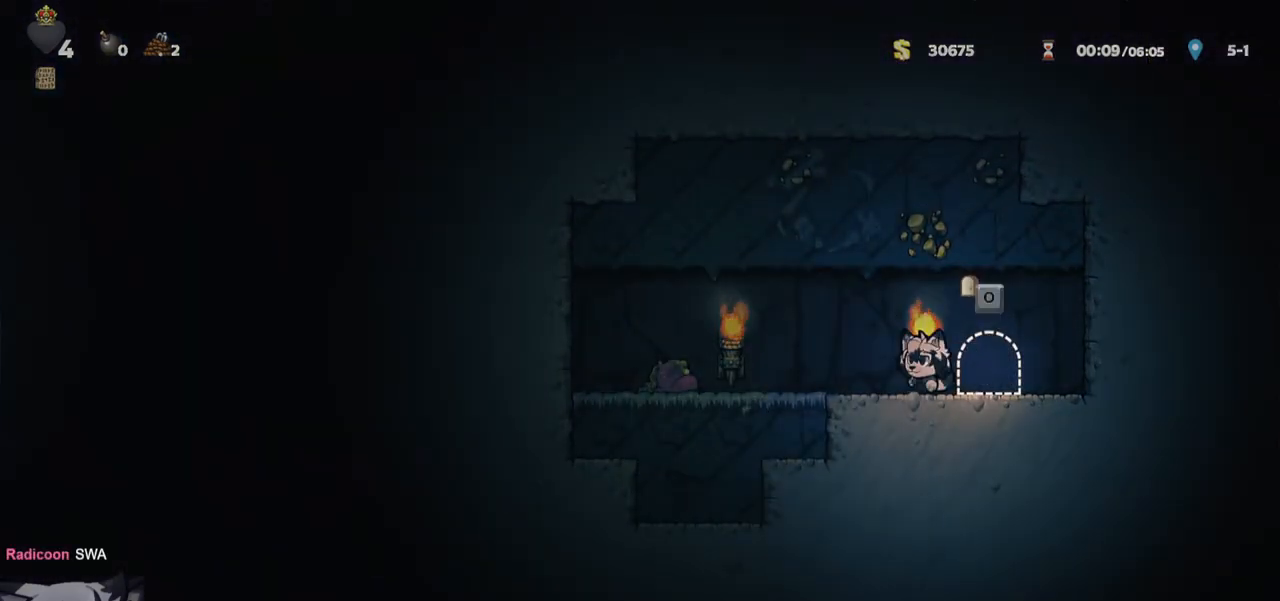
{"keys": ["run", "s"], "events": [[350, "s", "down"], [417, "whip", "down"], [450, "whip", "up"], [500, "a", "up"]]}
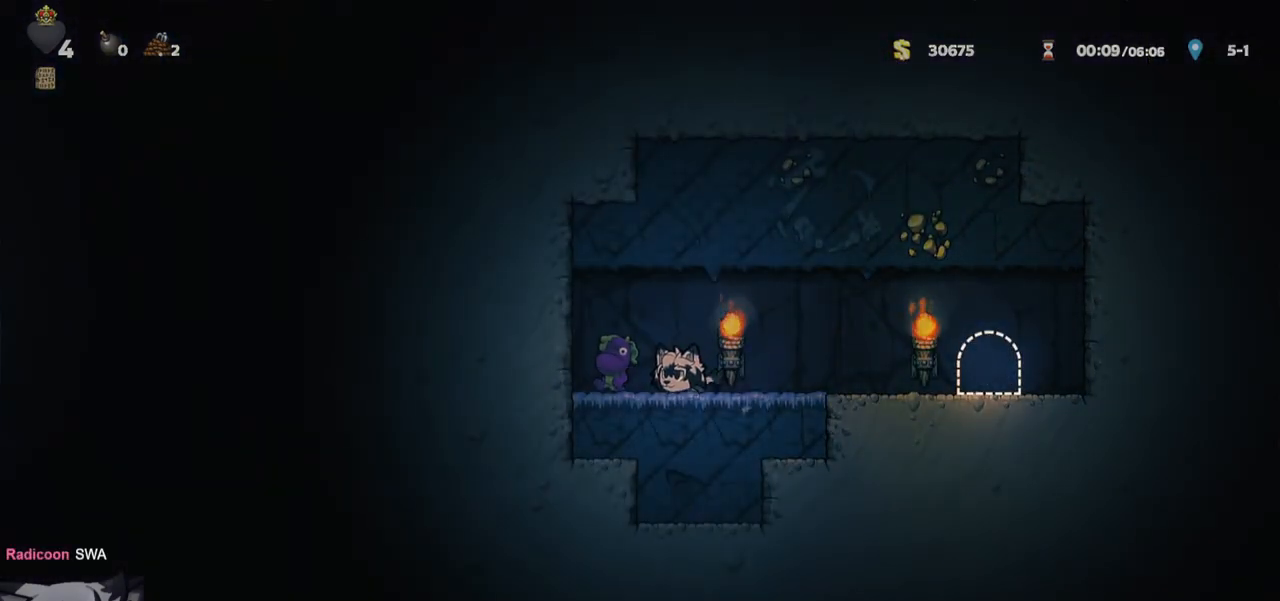
{"keys": ["d", "run", "s", "whip"], "events": [[100, "a", "down"], [183, "a", "up"], [233, "a", "down"], [233, "whip", "down"], [283, "a", "up"], [317, "whip", "up"], [417, "d", "down"], [467, "whip", "down"]]}
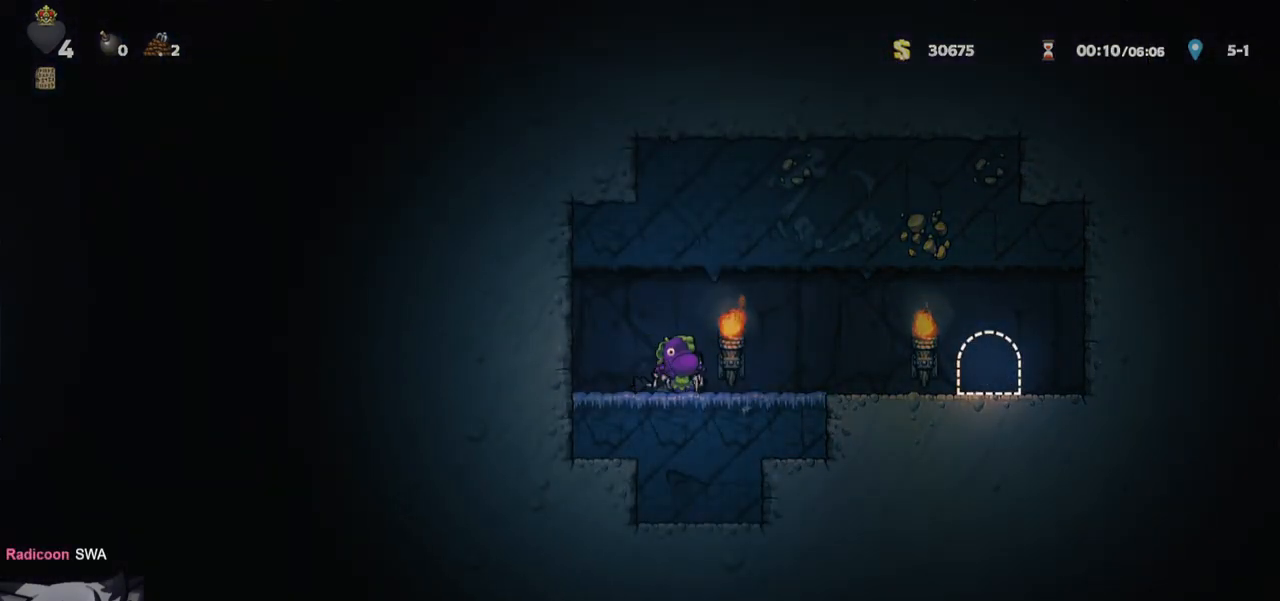
{"keys": ["d", "run"], "events": [[17, "whip", "up"], [283, "s", "up"]]}
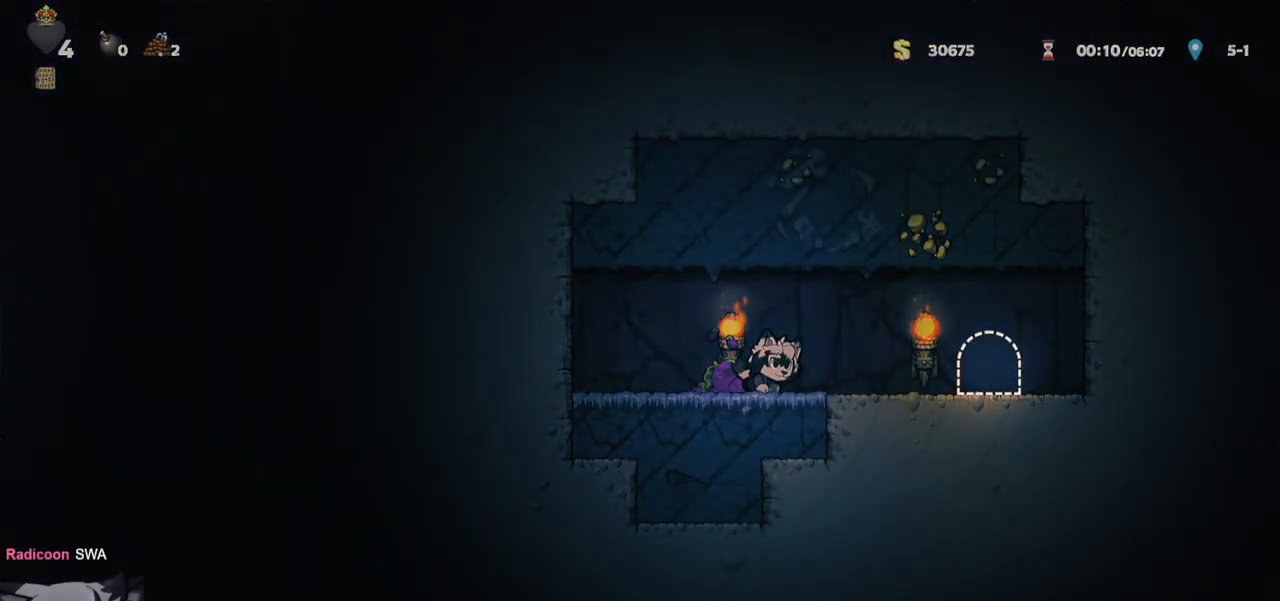
{"keys": ["o"], "events": [[350, "o", "down"], [400, "d", "up"], [400, "o", "up"], [400, "run", "up"], [500, "o", "down"]]}
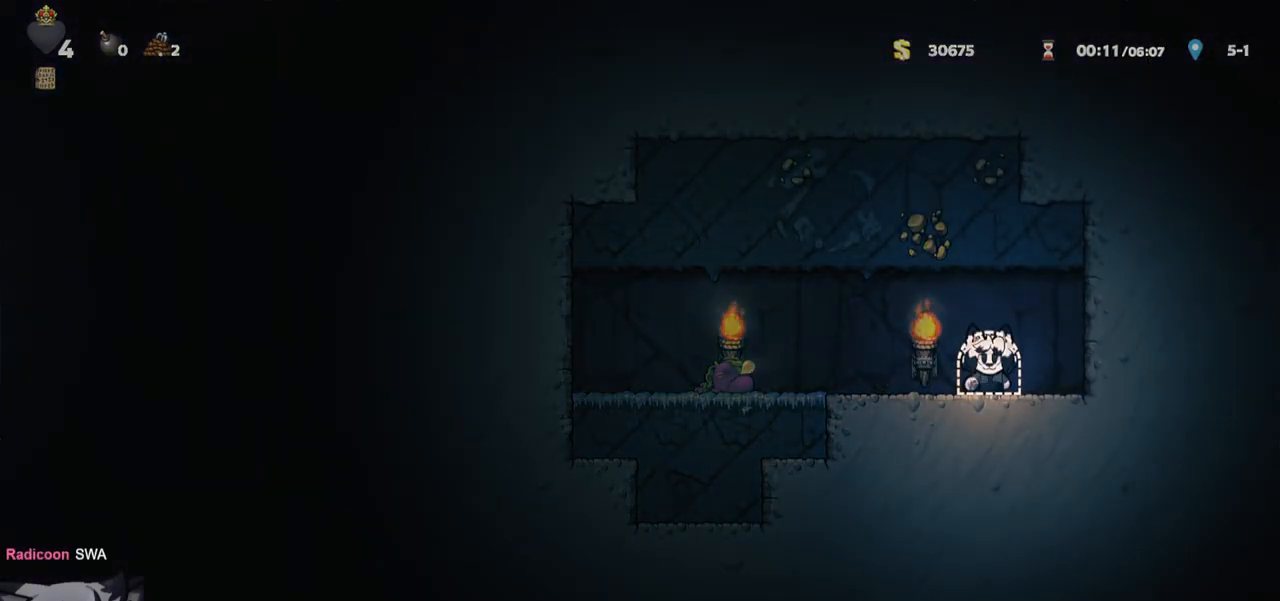
{"keys": ["a", "run"], "events": [[33, "o", "up"], [133, "o", "down"], [183, "o", "up"], [233, "a", "down"], [233, "run", "down"], [283, "o", "down"], [383, "o", "up"]]}
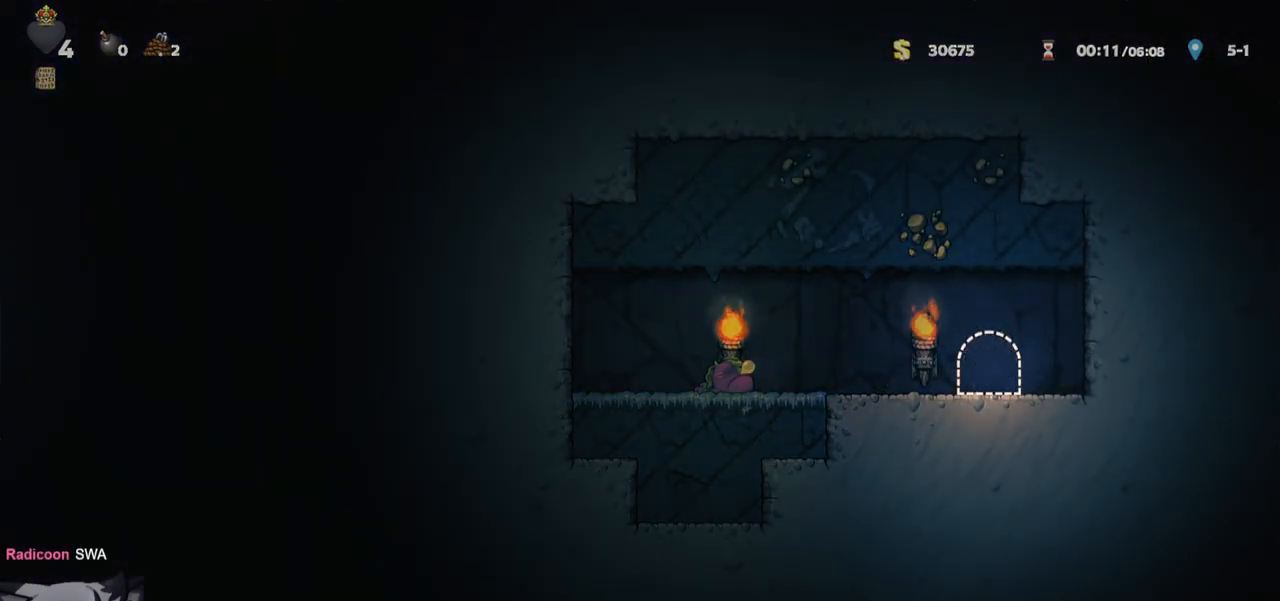
{"keys": ["a", "run"], "events": []}
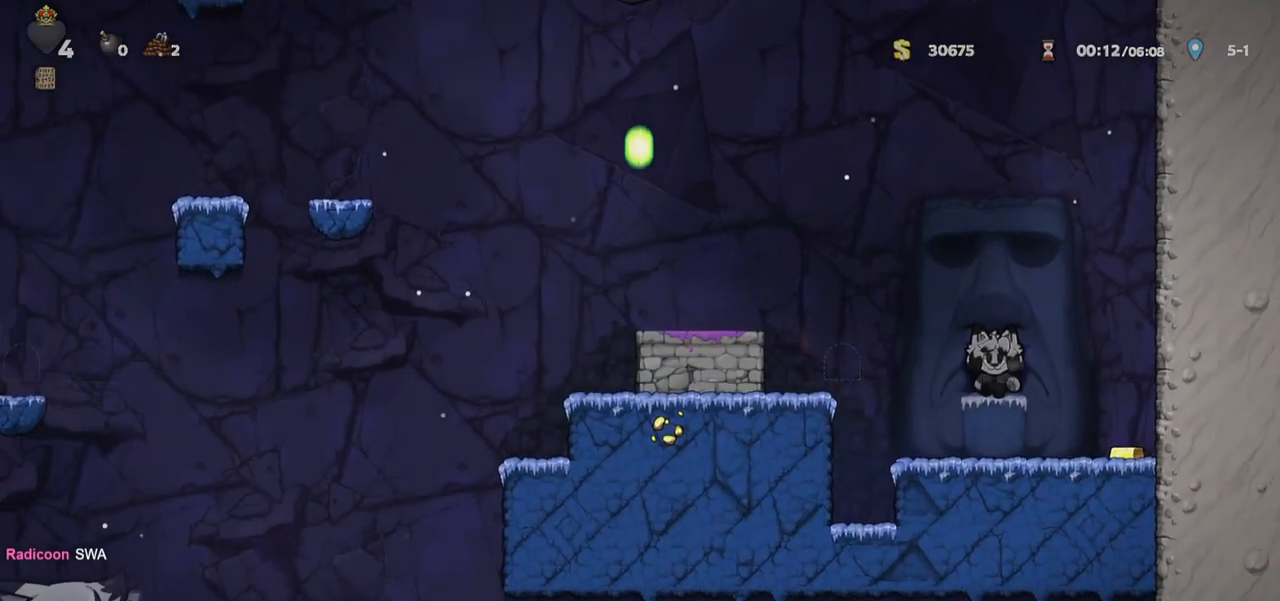
{"keys": ["a", "run"], "events": [[267, "jump", "down"], [450, "jump", "up"]]}
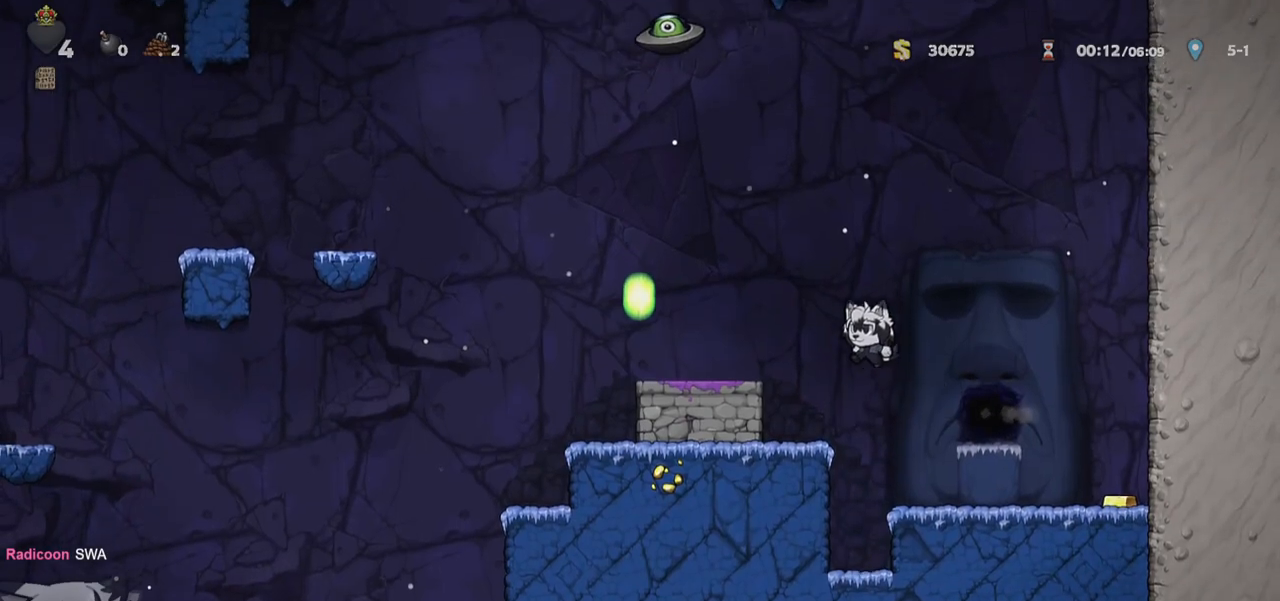
{"keys": ["a", "run"]}
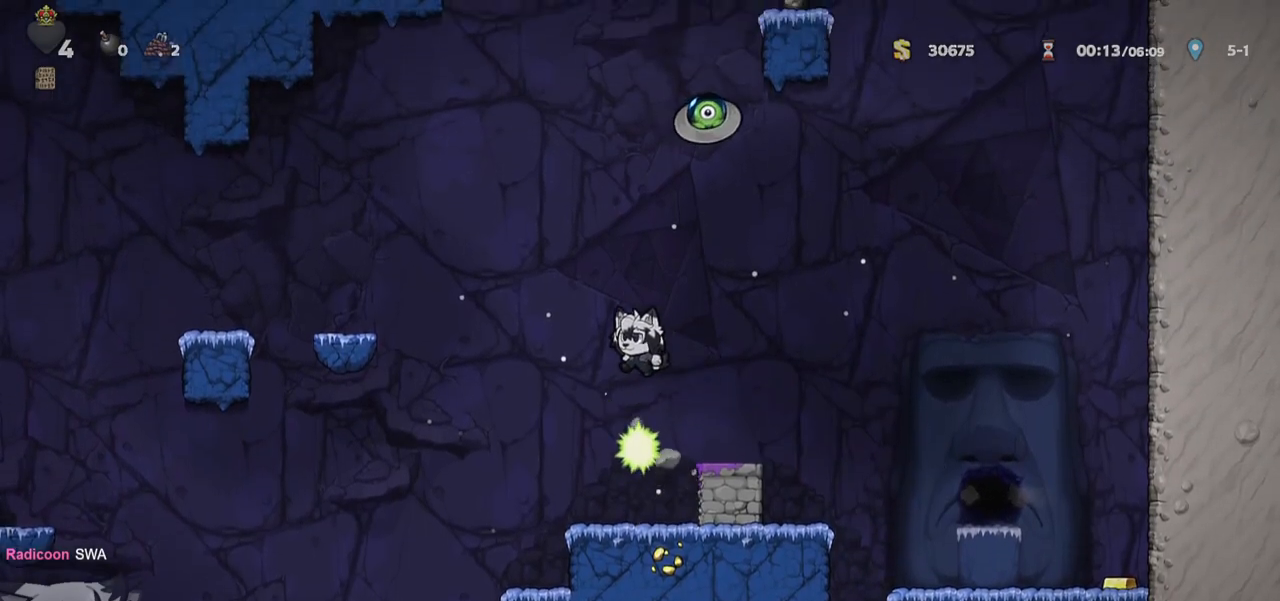
{"keys": ["s"], "events": [[83, "run", "up"], [200, "a", "up"], [350, "s", "down"]]}
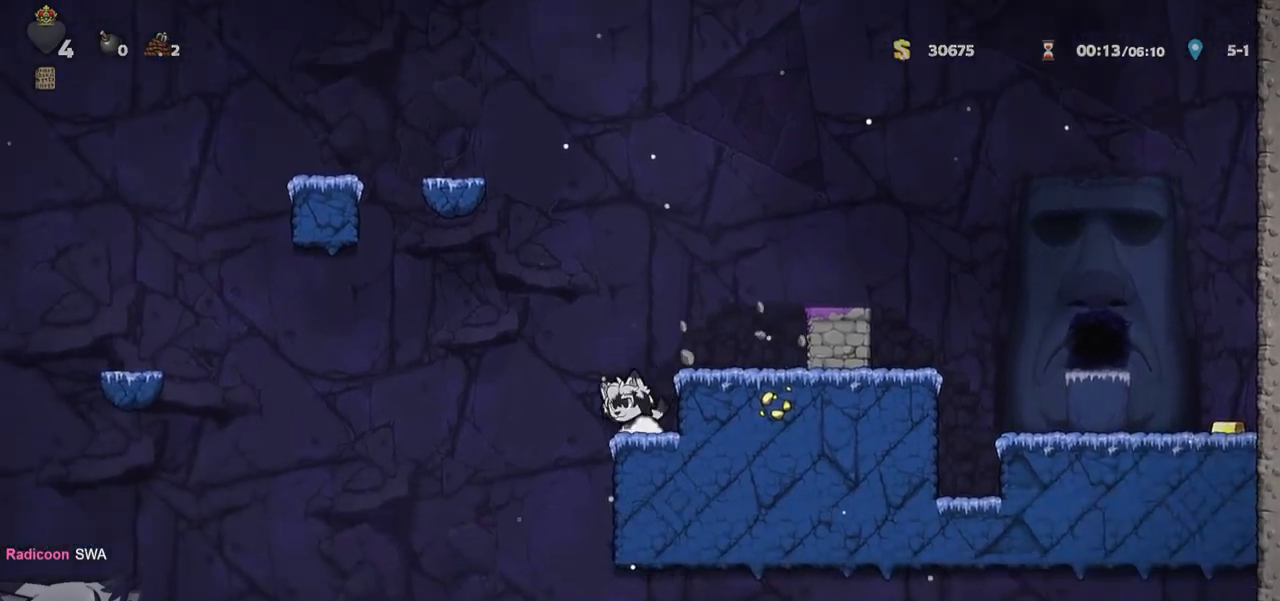
{"keys": ["s"], "events": [[33, "ptt", "down"], [267, "ptt", "up"]]}
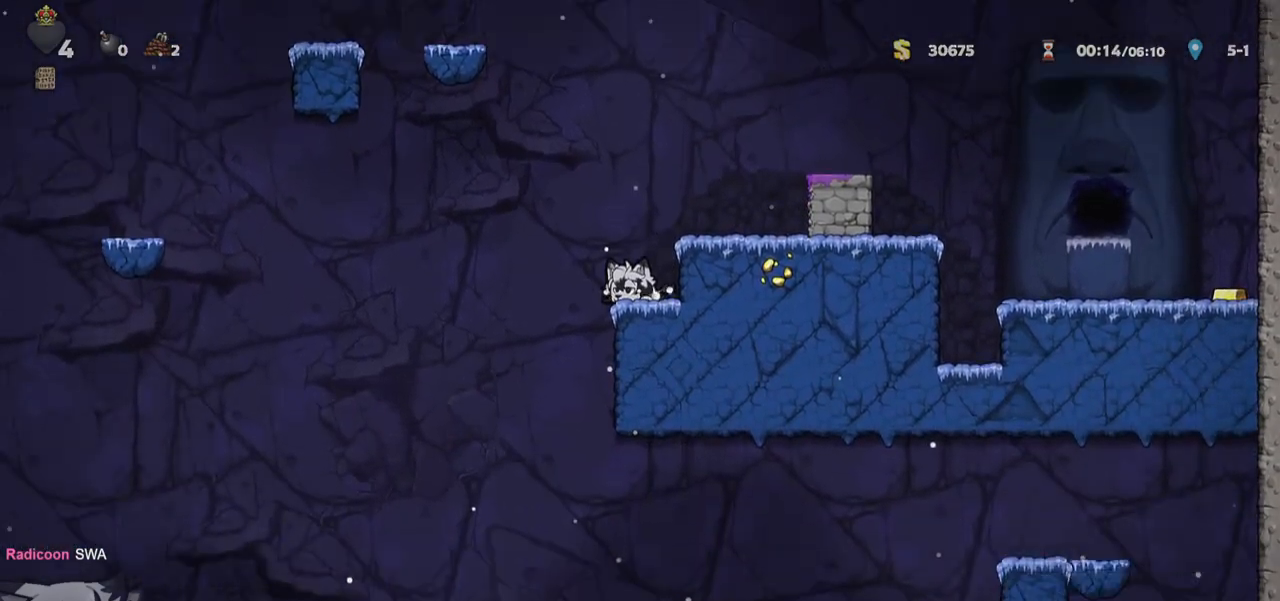
{"keys": ["d"], "events": [[183, "s", "up"], [283, "a", "down"], [367, "a", "up"], [367, "d", "down"]]}
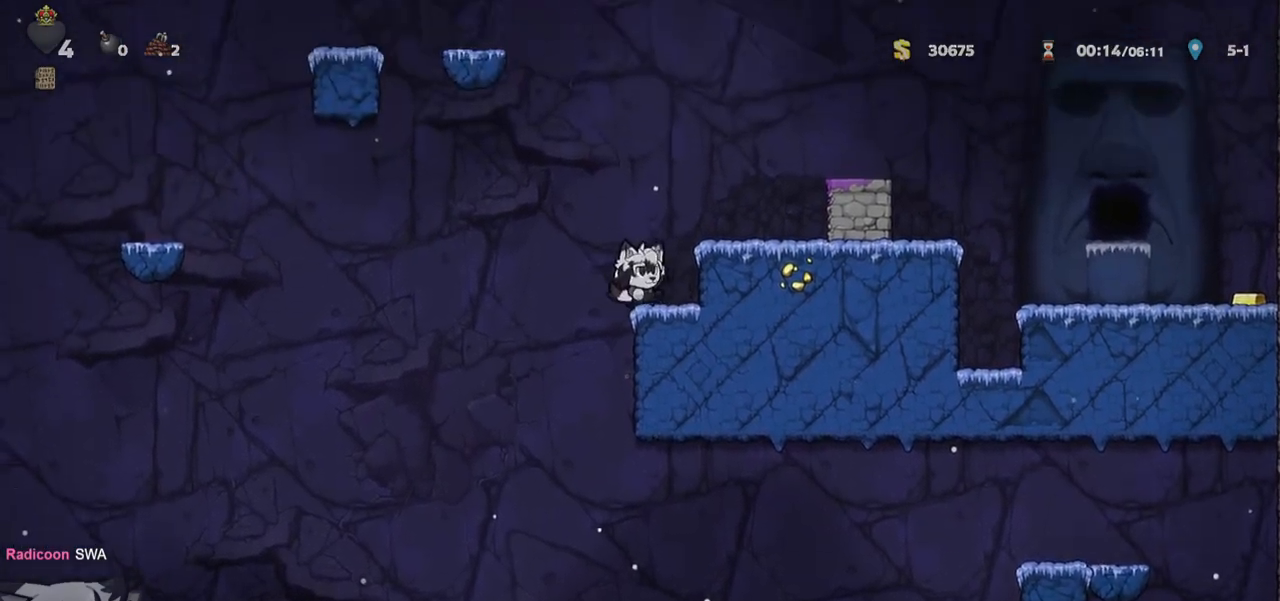
{"keys": ["a", "run"], "events": [[67, "d", "up"], [117, "a", "down"], [150, "run", "down"]]}
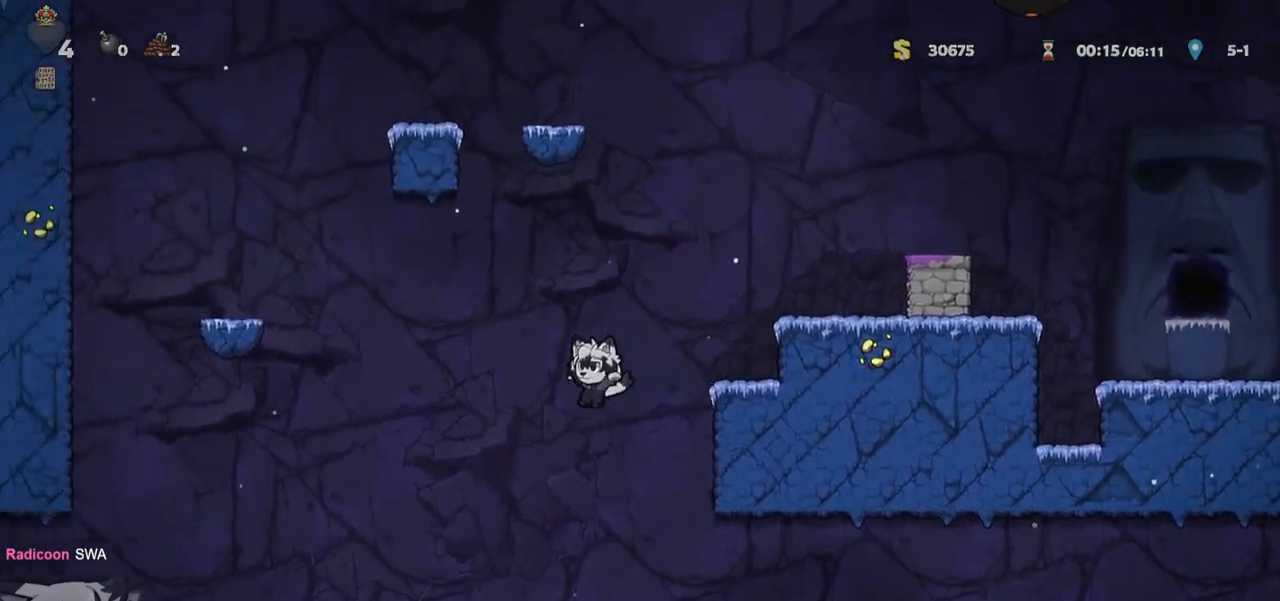
{"keys": ["d", "run"], "events": [[217, "run", "up"], [300, "a", "up"], [400, "d", "down"], [450, "run", "down"]]}
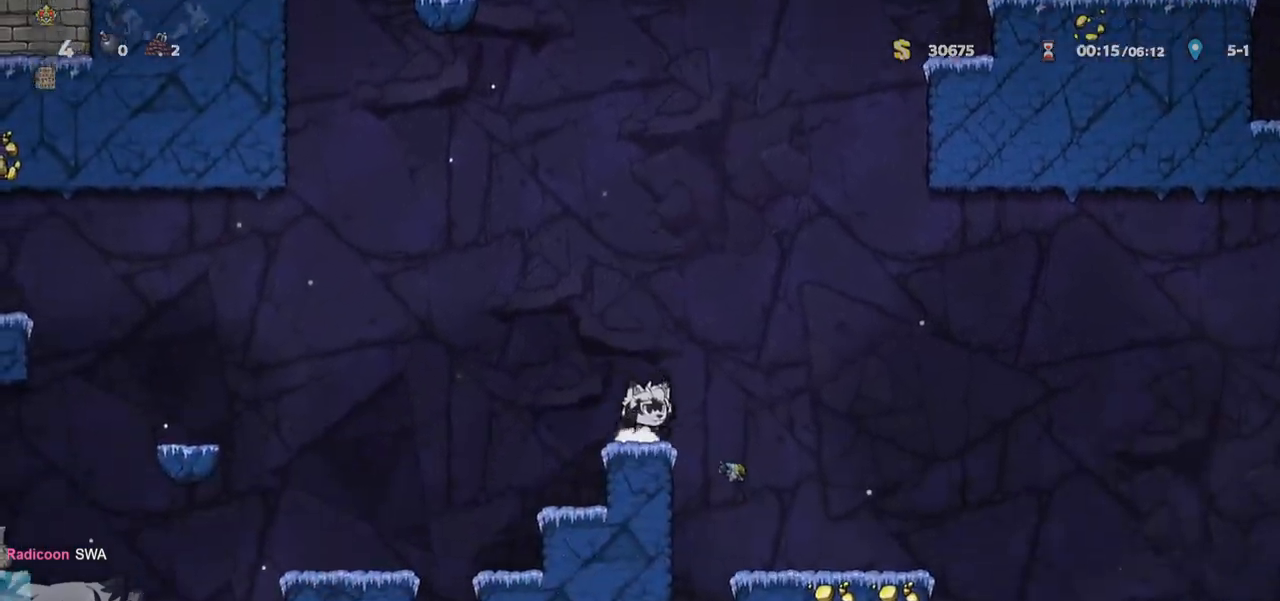
{"keys": ["d"], "events": [[317, "run", "up"]]}
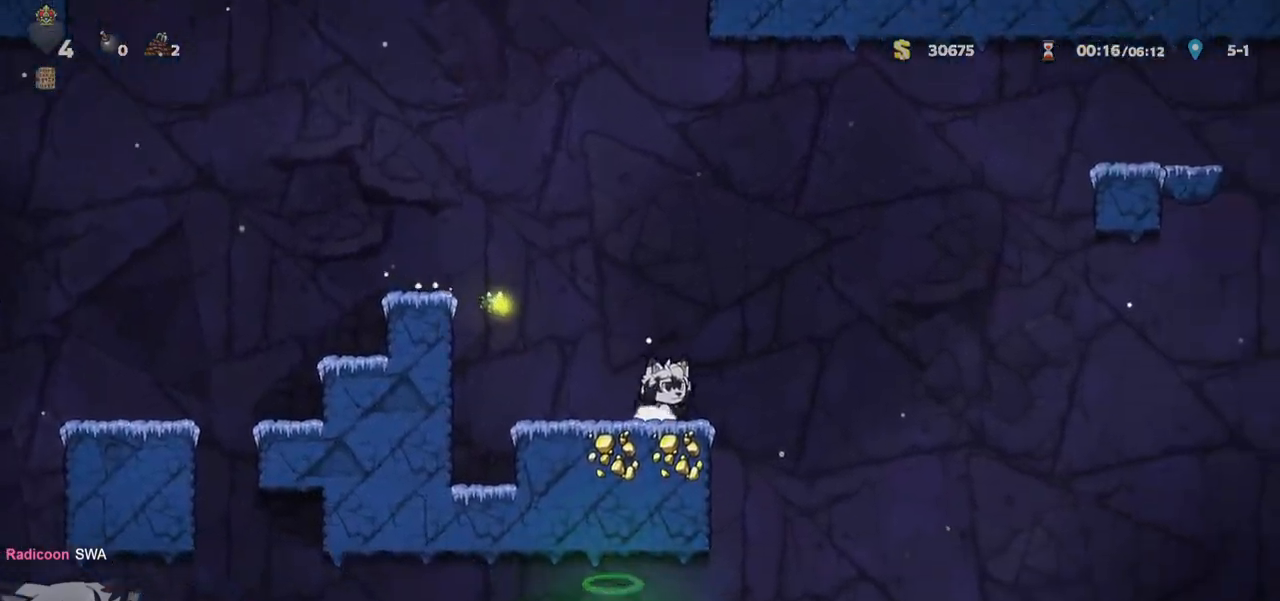
{"keys": ["a", "jump", "s"], "events": [[200, "d", "up"], [250, "a", "down"], [250, "run", "down"], [333, "a", "up"], [333, "run", "up"], [383, "s", "down"], [433, "a", "down"], [483, "jump", "down"]]}
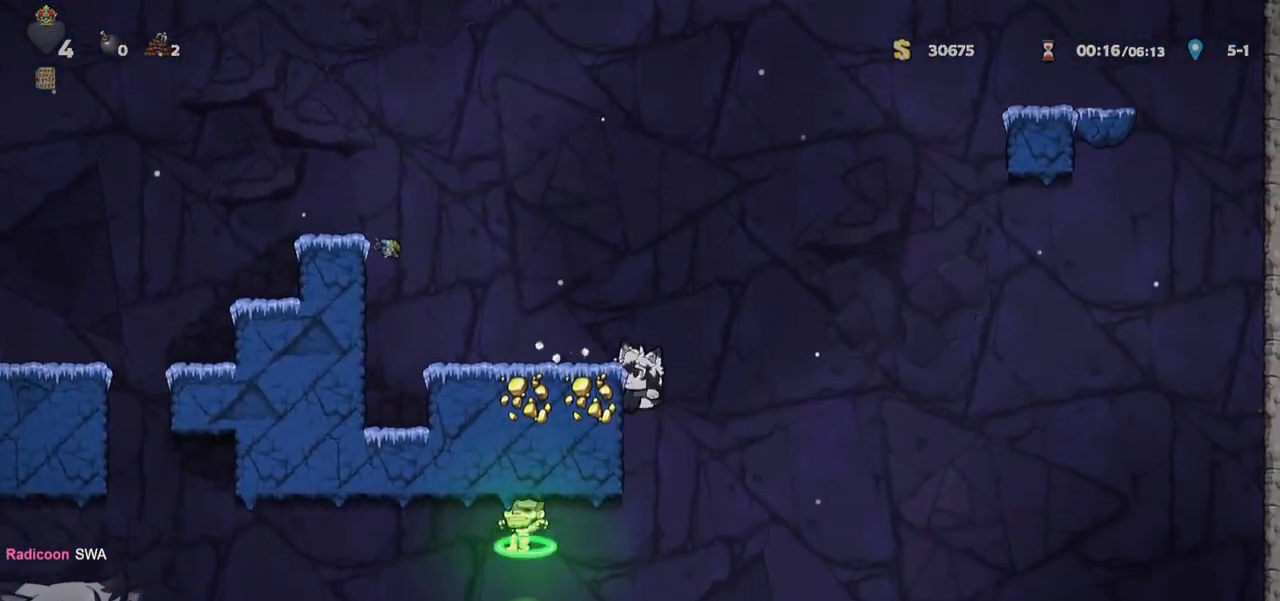
{"keys": [], "events": [[33, "jump", "up"], [83, "a", "up"], [117, "a", "down"], [117, "s", "up"], [167, "run", "down"], [267, "run", "up"], [450, "a", "up"]]}
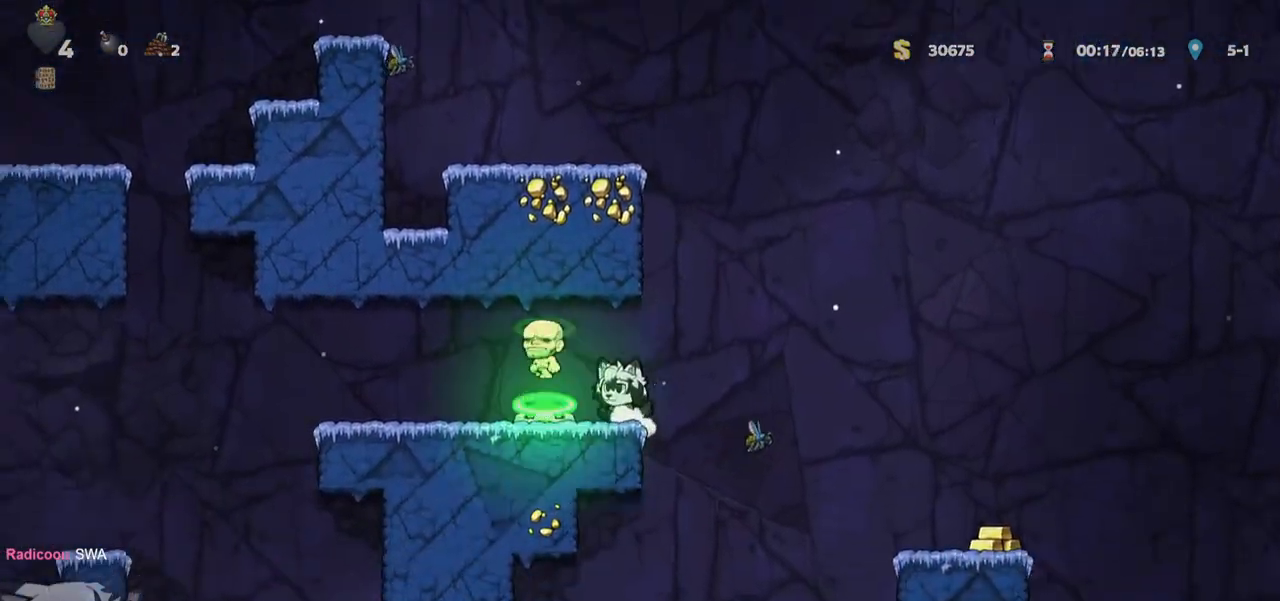
{"keys": [], "events": [[183, "d", "down"], [283, "d", "up"]]}
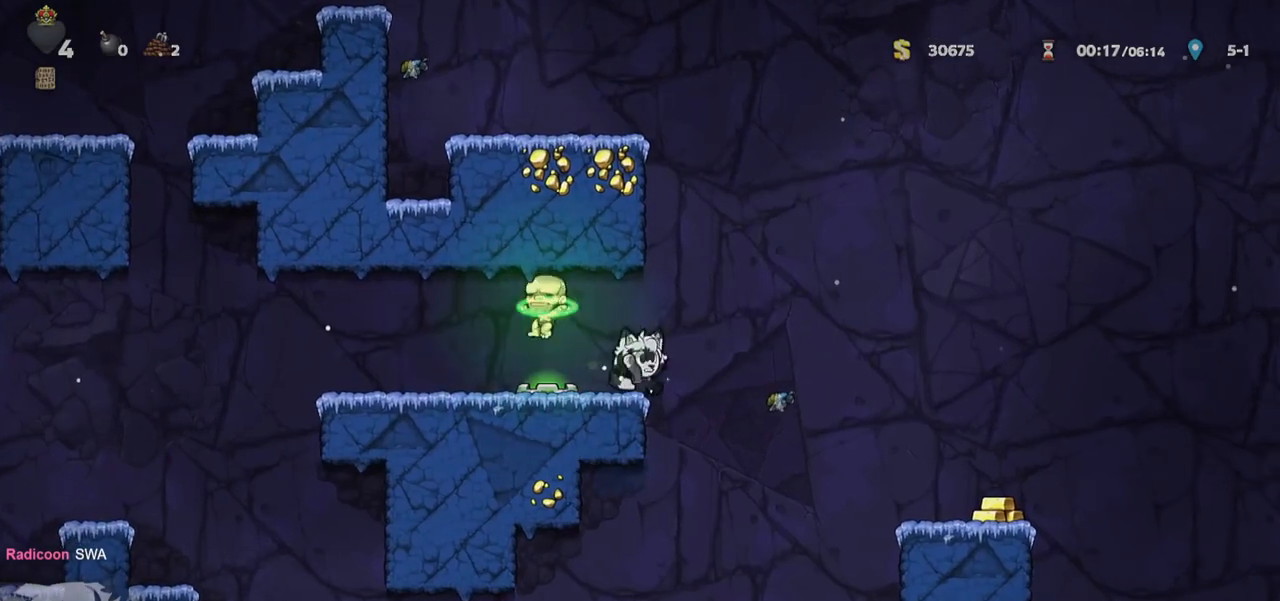
{"keys": ["a"], "events": [[333, "a", "down"]]}
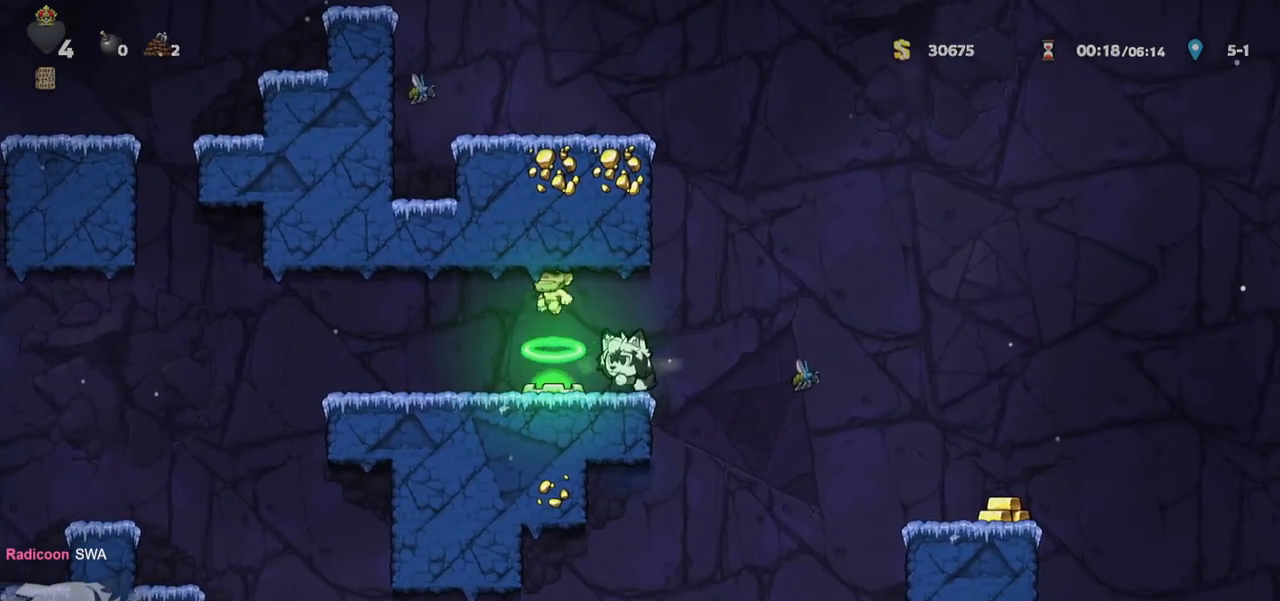
{"keys": []}
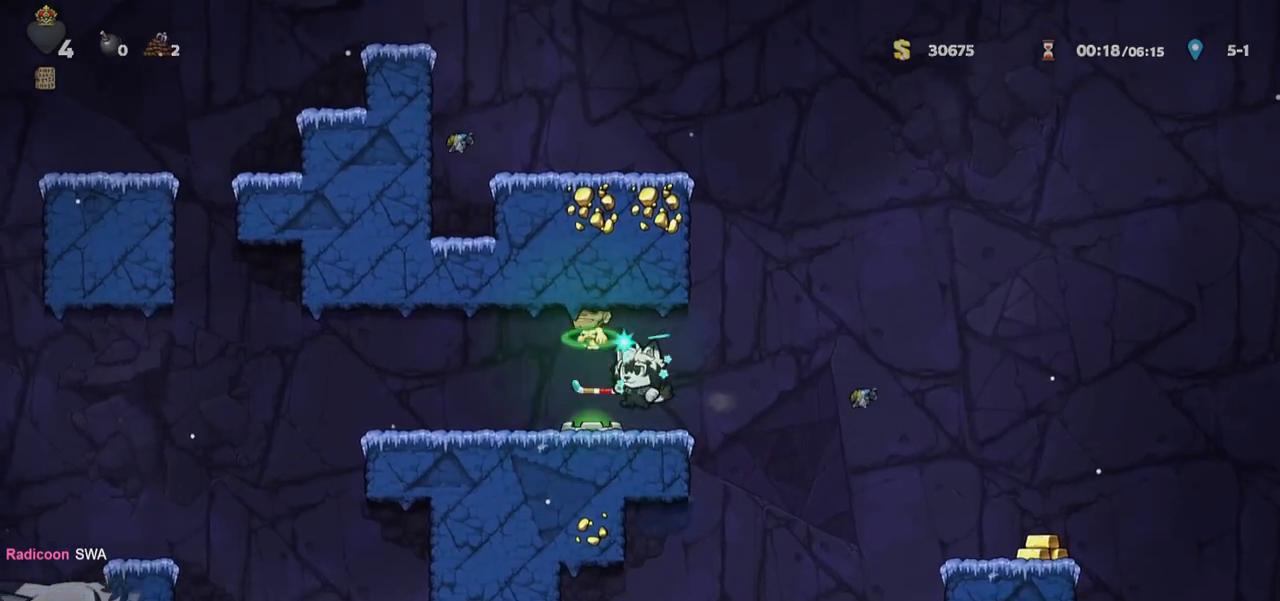
{"keys": ["d"], "events": [[100, "jump", "down"], [100, "whip", "down"], [133, "jump", "up"], [183, "whip", "up"], [500, "d", "down"]]}
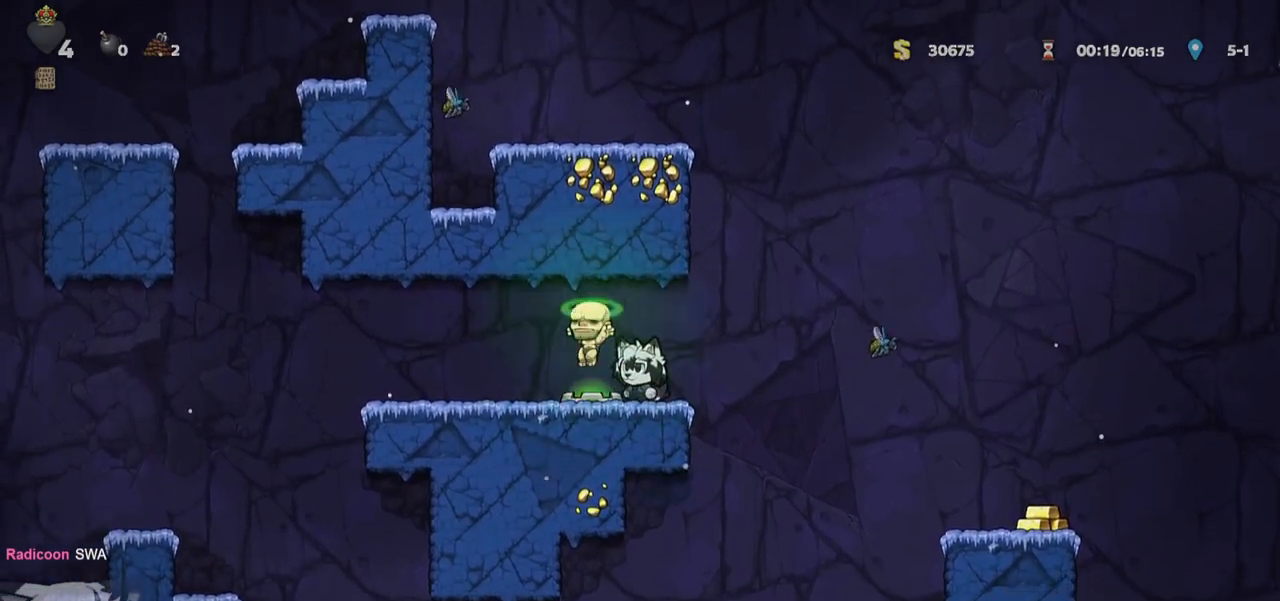
{"keys": ["a"], "events": [[100, "run", "down"], [300, "run", "up"], [400, "a", "down"], [400, "d", "up"]]}
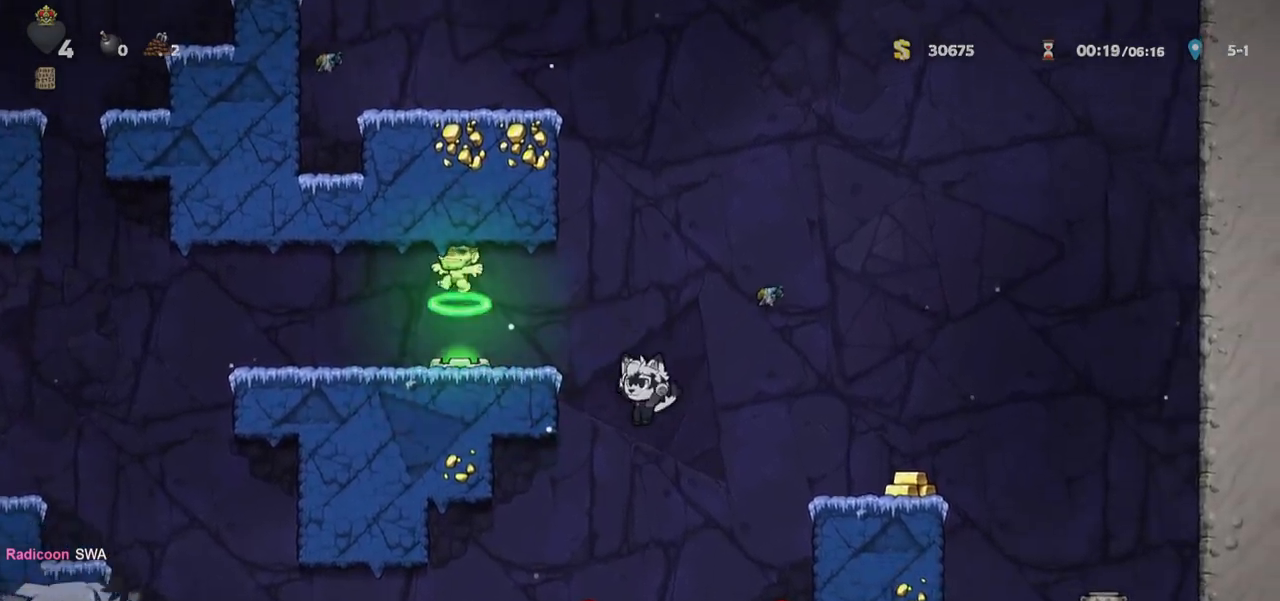
{"keys": ["d", "run"], "events": [[33, "a", "up"], [133, "a", "down"], [167, "s", "down"], [267, "d", "down"], [267, "whip", "down"], [317, "a", "up"], [317, "run", "down"], [350, "s", "up"], [350, "whip", "up"]]}
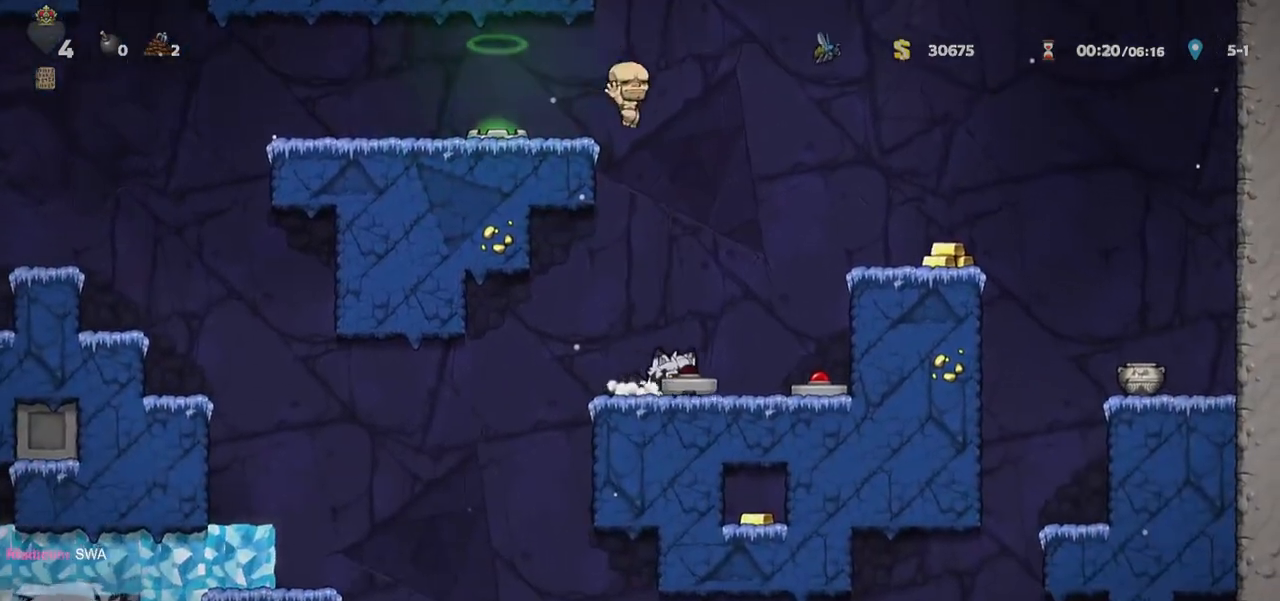
{"keys": [], "events": [[50, "a", "down"], [83, "d", "up"], [233, "run", "up"], [267, "a", "up"]]}
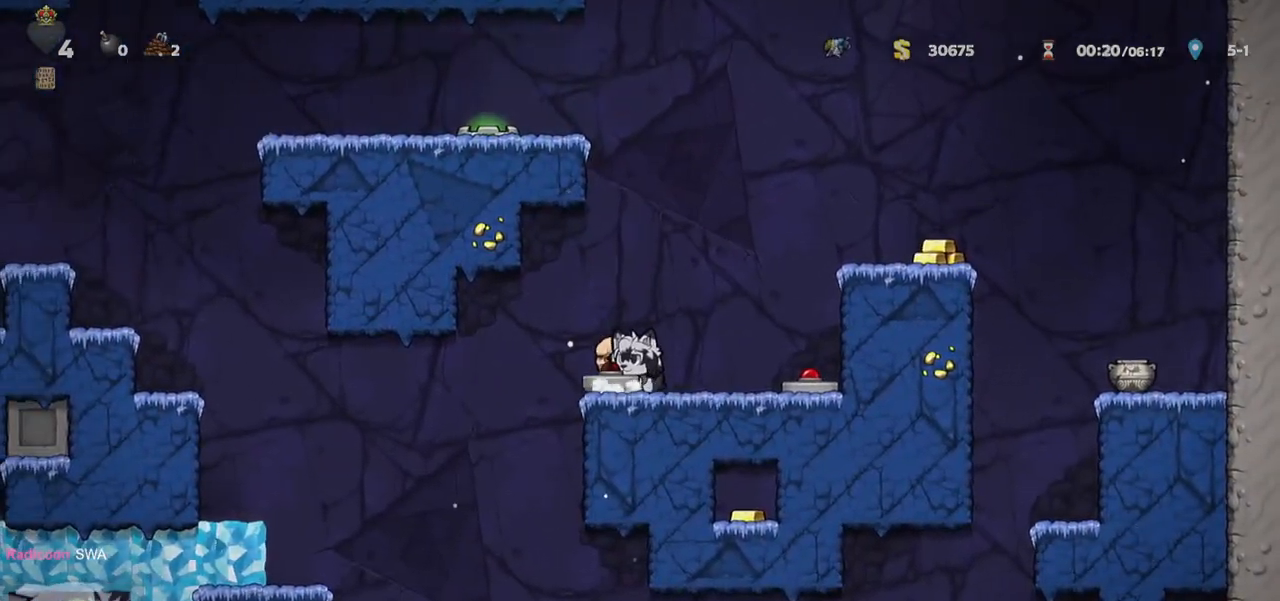
{"keys": ["s"], "events": [[200, "d", "down"], [250, "jump", "down"], [350, "a", "down"], [350, "d", "up"], [350, "jump", "up"], [433, "a", "up"], [433, "s", "down"]]}